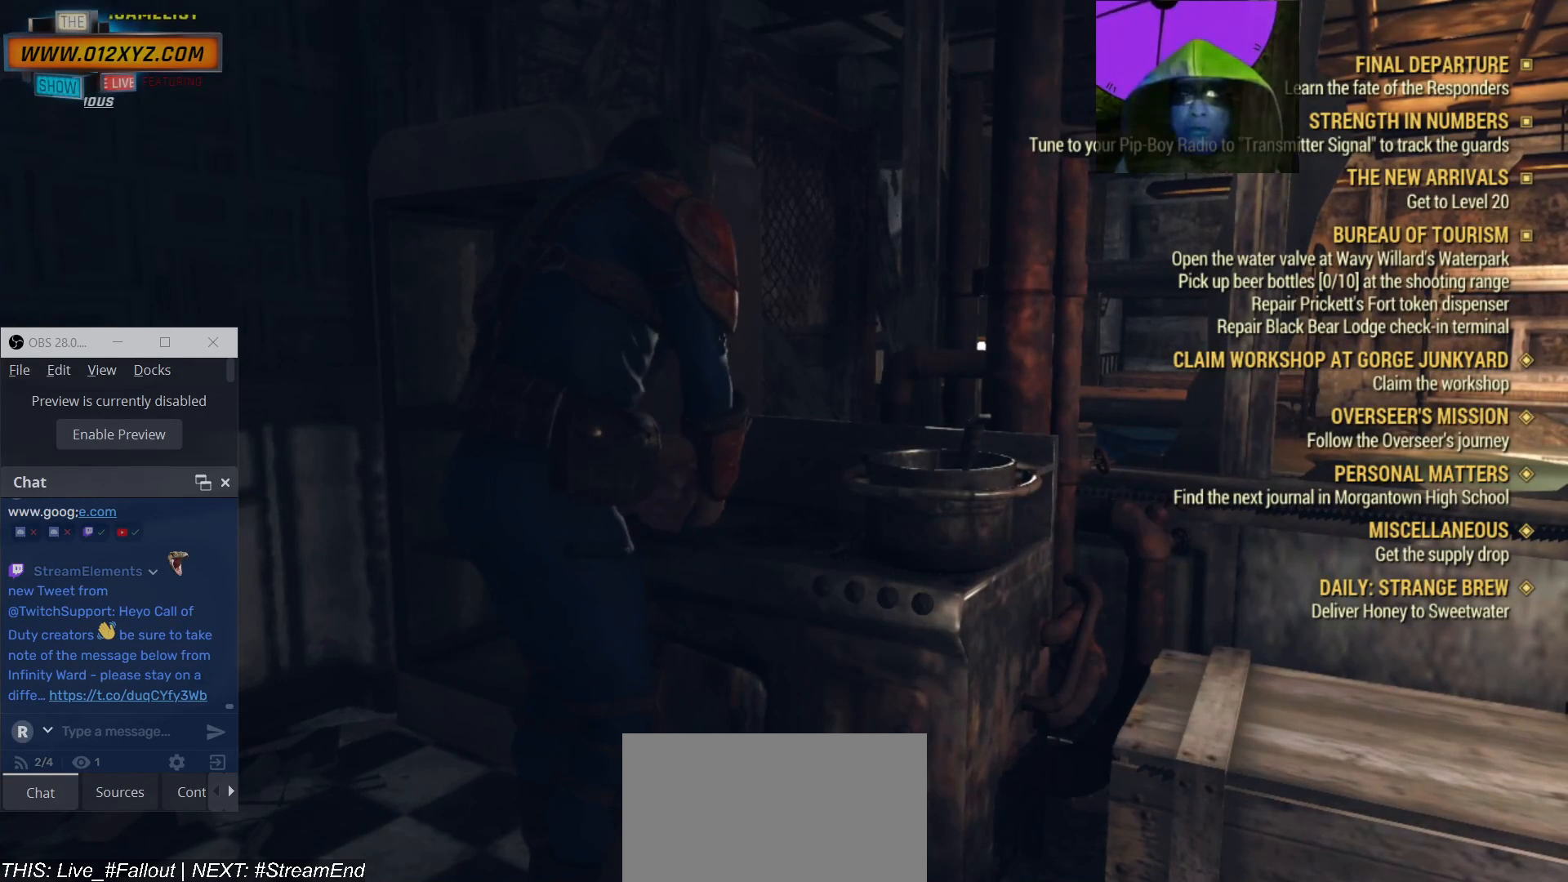
Gameplay with keyboard and mouse; each line is a JSON object with the keys and mouse buttons held at the frame after it. "events" lists presses ("down") and releases ("up") of "1", "2", "3", "4", "5", "a", "alt", "b", "c", "ctrl", "d", "e", "f", "g", "q", "r", "s", "shift", "space", "t", "tab", "v", "w", "x", "z", "mouse_left", "mouse_wheel", "mouse_right" and "mouse_mb4" between this image and that frame as [ms after this image, input, new state], when the widget could be followed in between. "mouse_left", "mouse_wheel", "mouse_right", "mouse_mb4" = the "left", "wheel", "right", "mb4" buttons of the "mouse" list. No other keys are recorded. "wheel" means that the mouse wheel is clicked or scrolled. Not read: mouse_mb5 mouse_move.
{"keys": [], "mouse": [], "events": []}
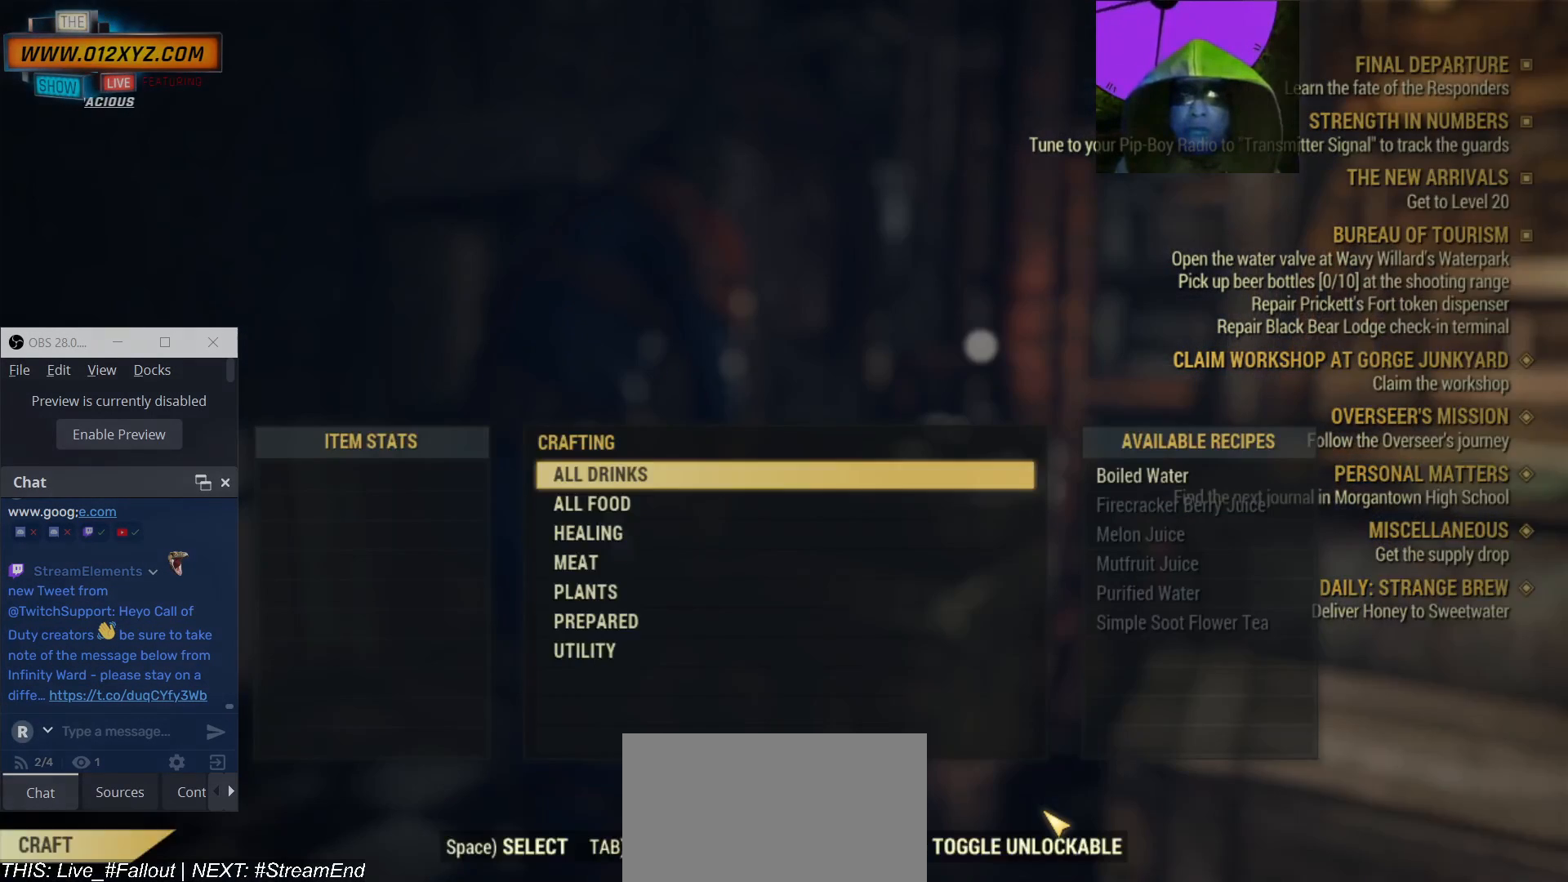
{"keys": [], "mouse": [], "events": []}
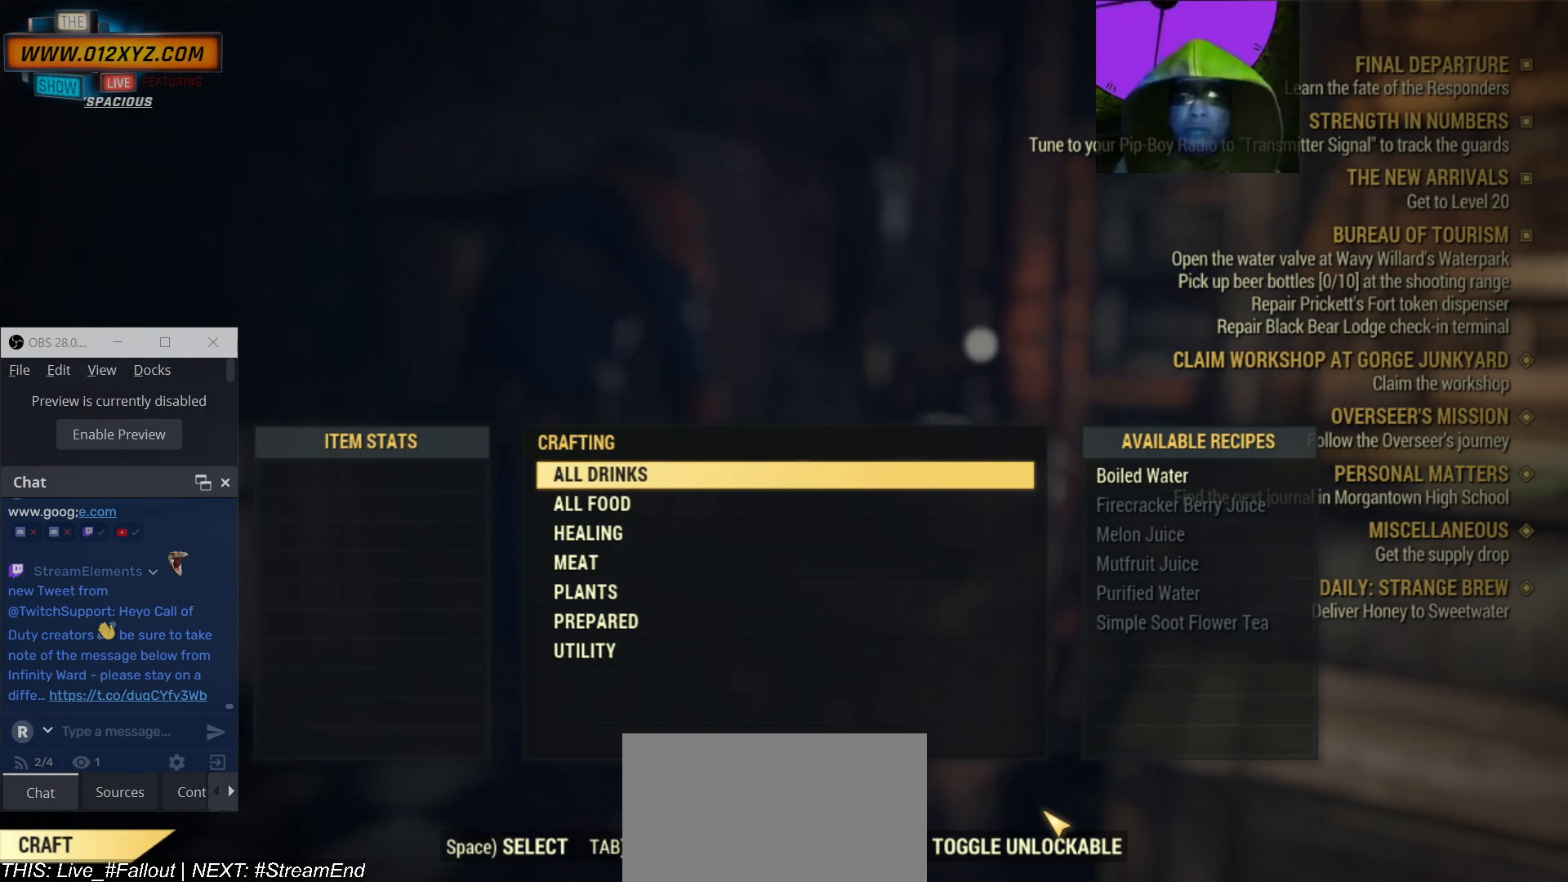
{"keys": [], "mouse": [], "events": []}
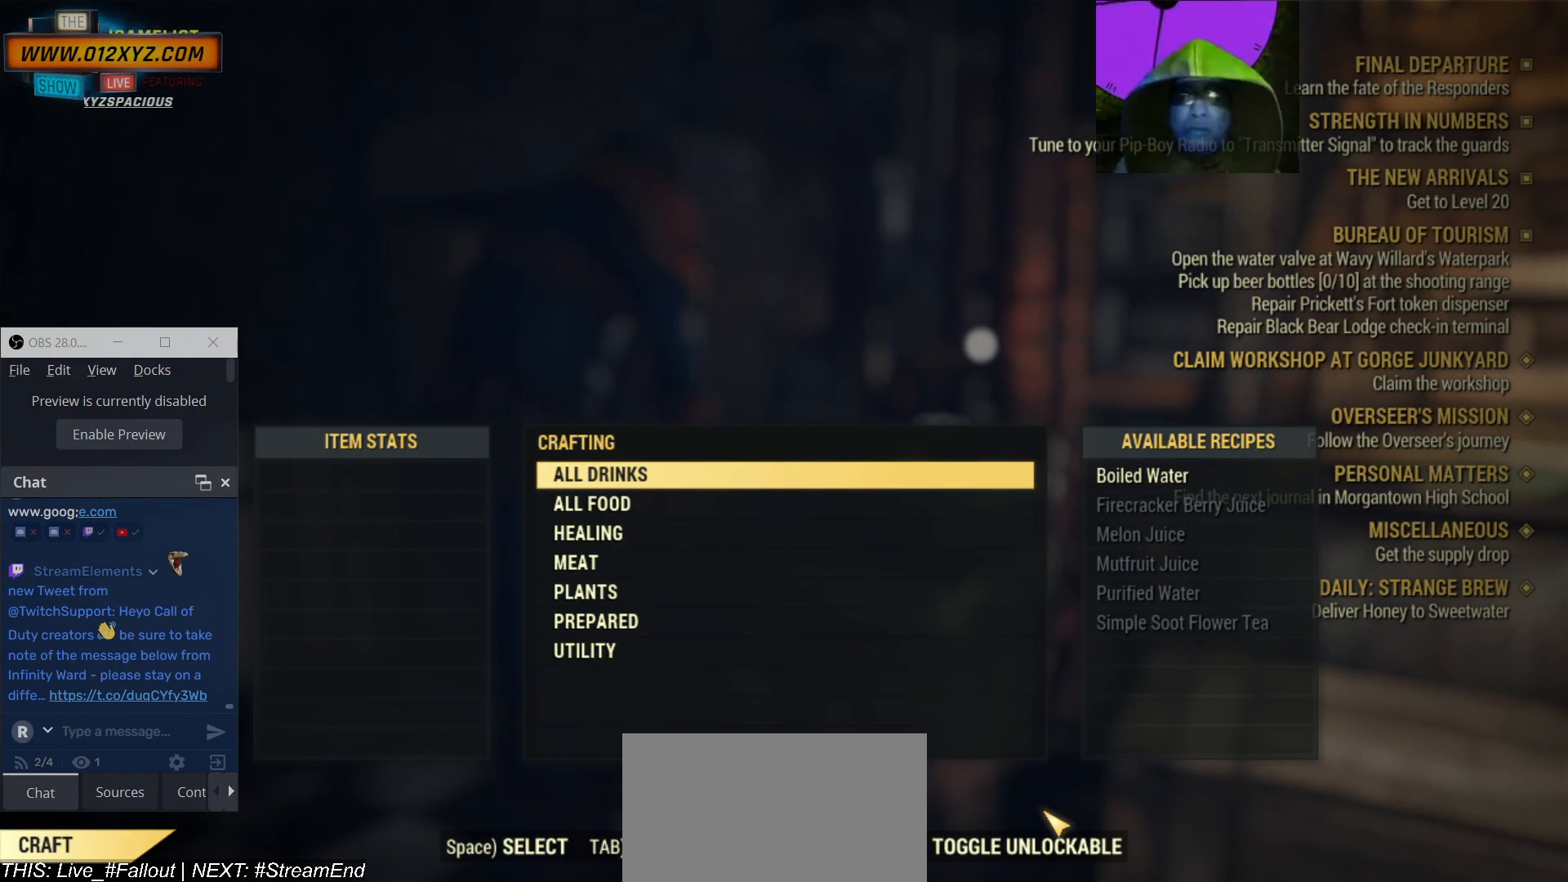
{"keys": [], "mouse": [], "events": []}
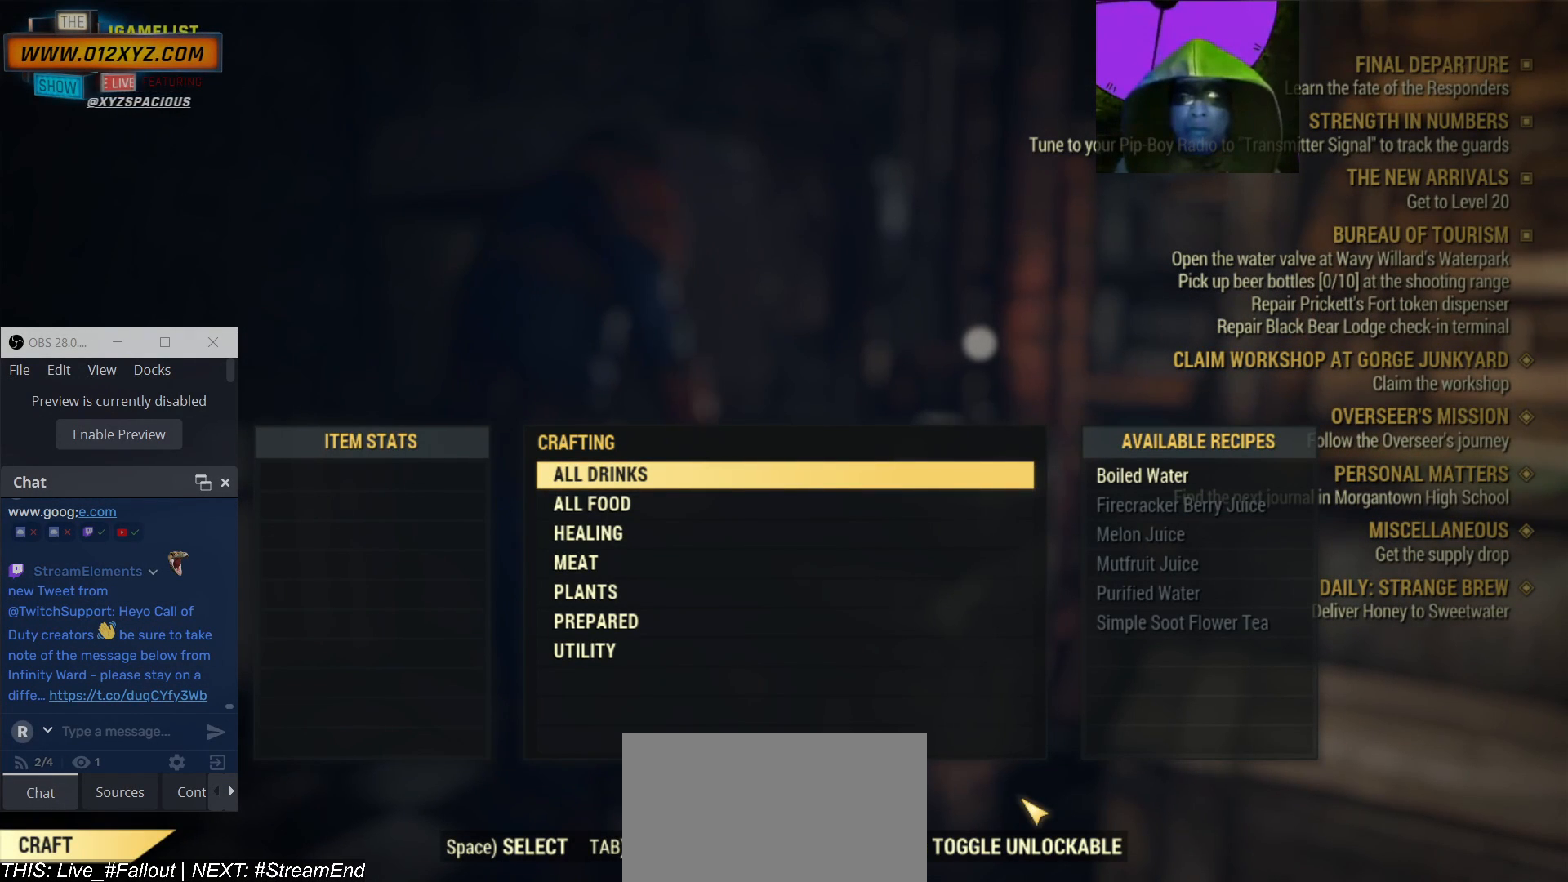
{"keys": [], "mouse": [], "events": []}
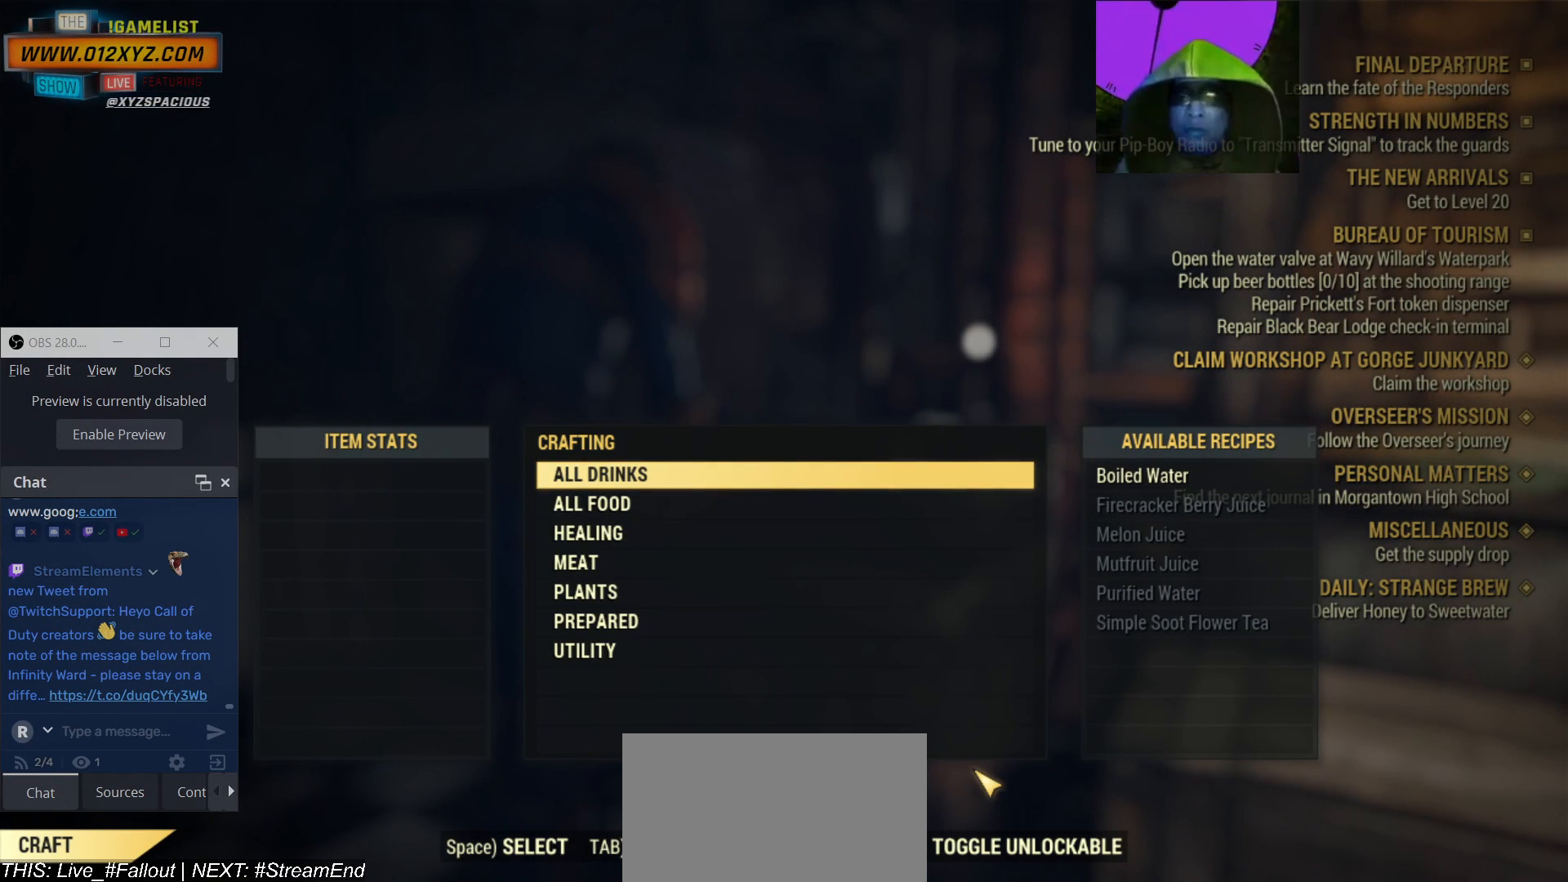
{"keys": [], "mouse": [], "events": [[433, "space", "down"], [467, "space", "up"]]}
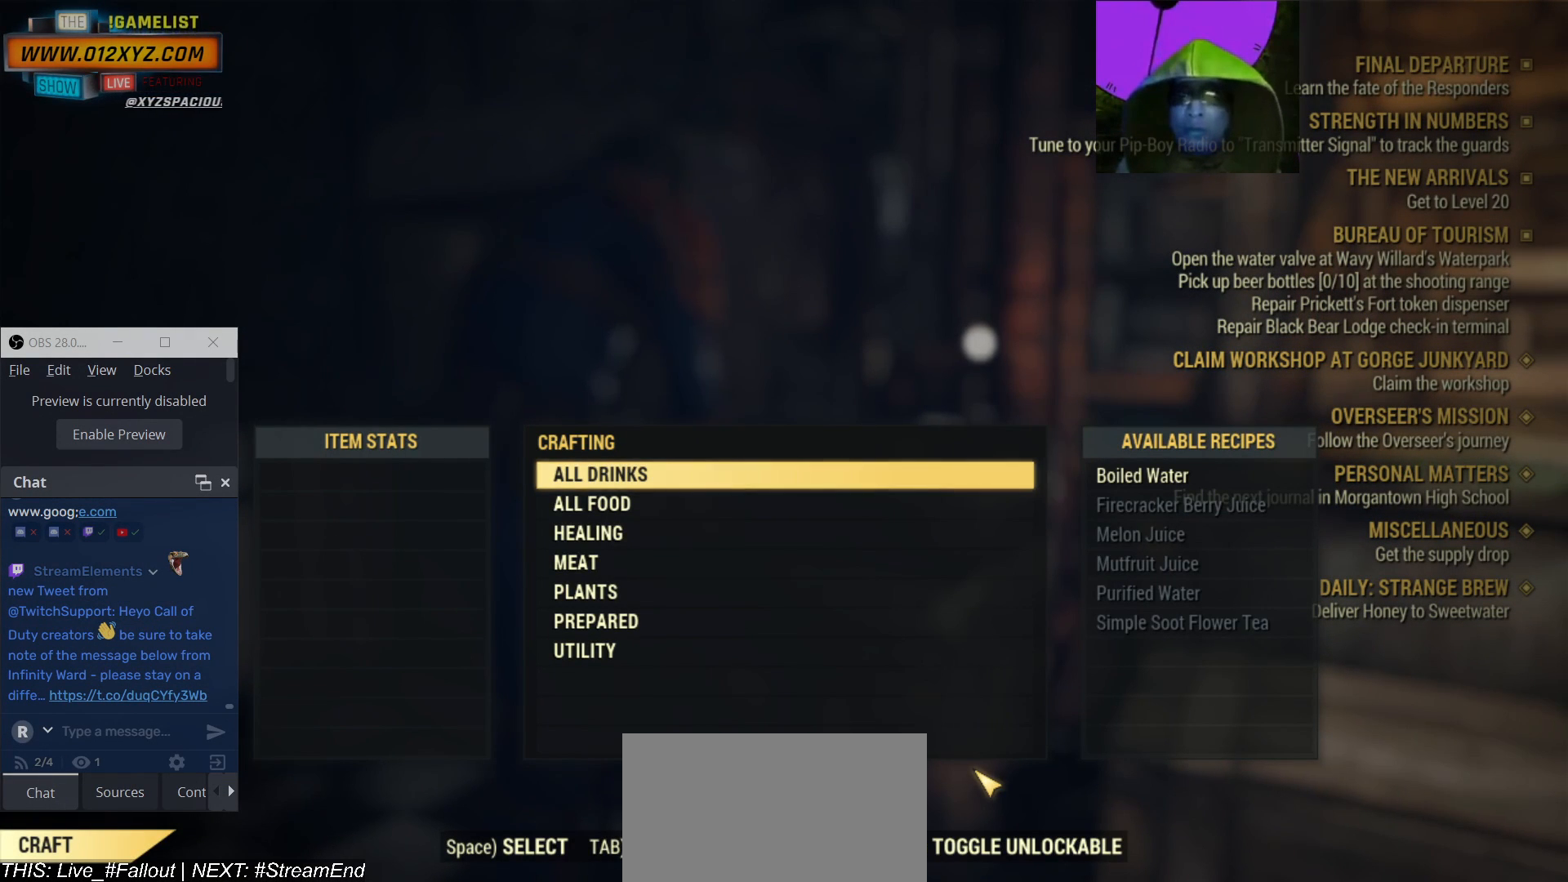
{"keys": [], "mouse": [], "events": []}
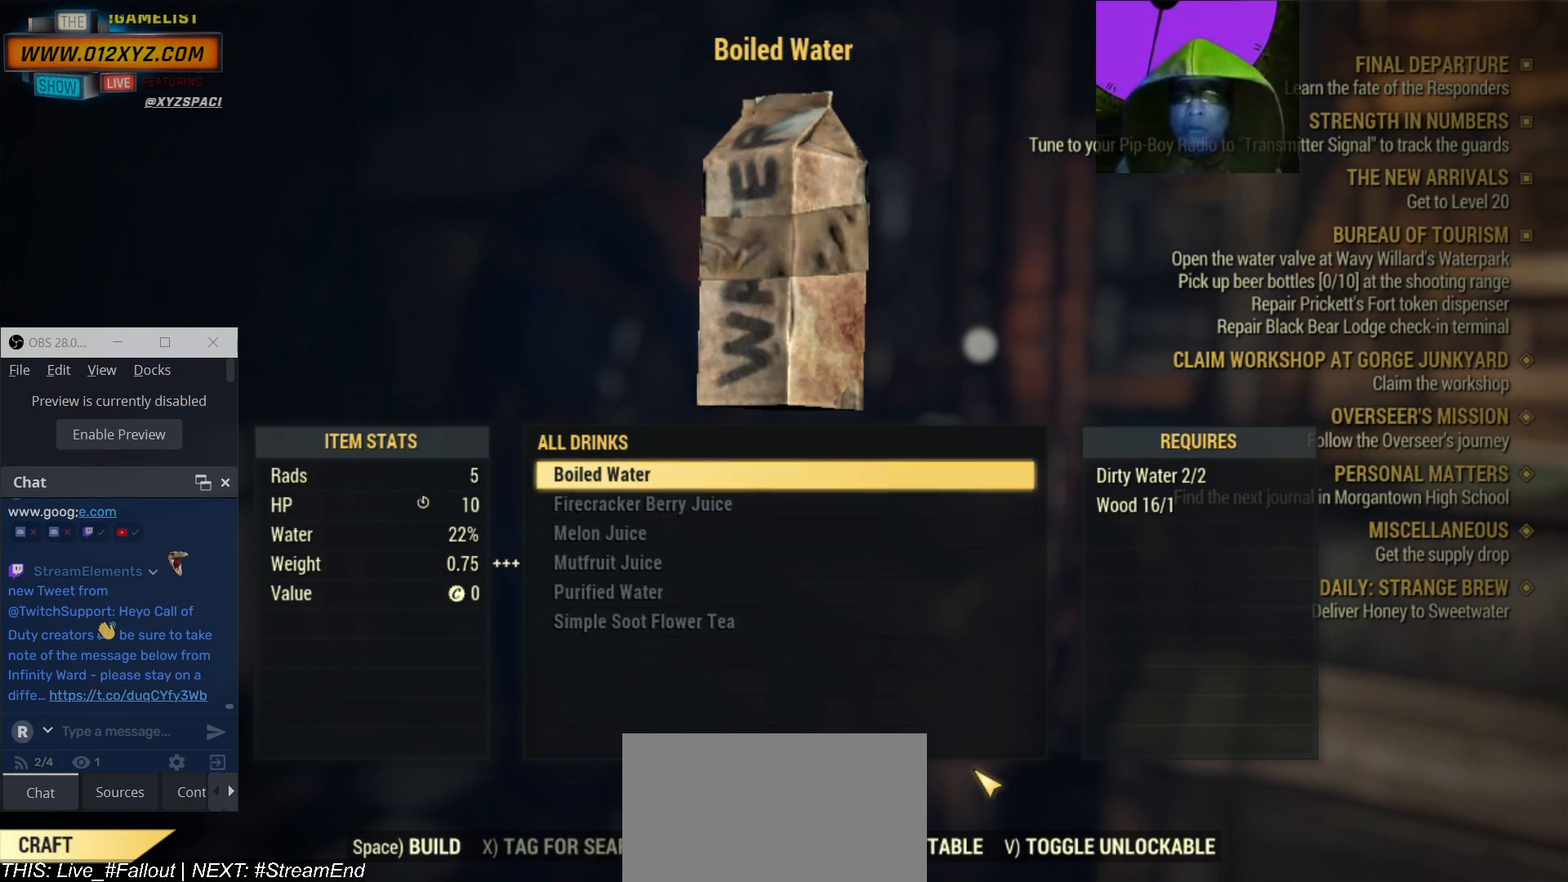
{"keys": [], "mouse": [], "events": [[267, "space", "down"], [400, "space", "up"]]}
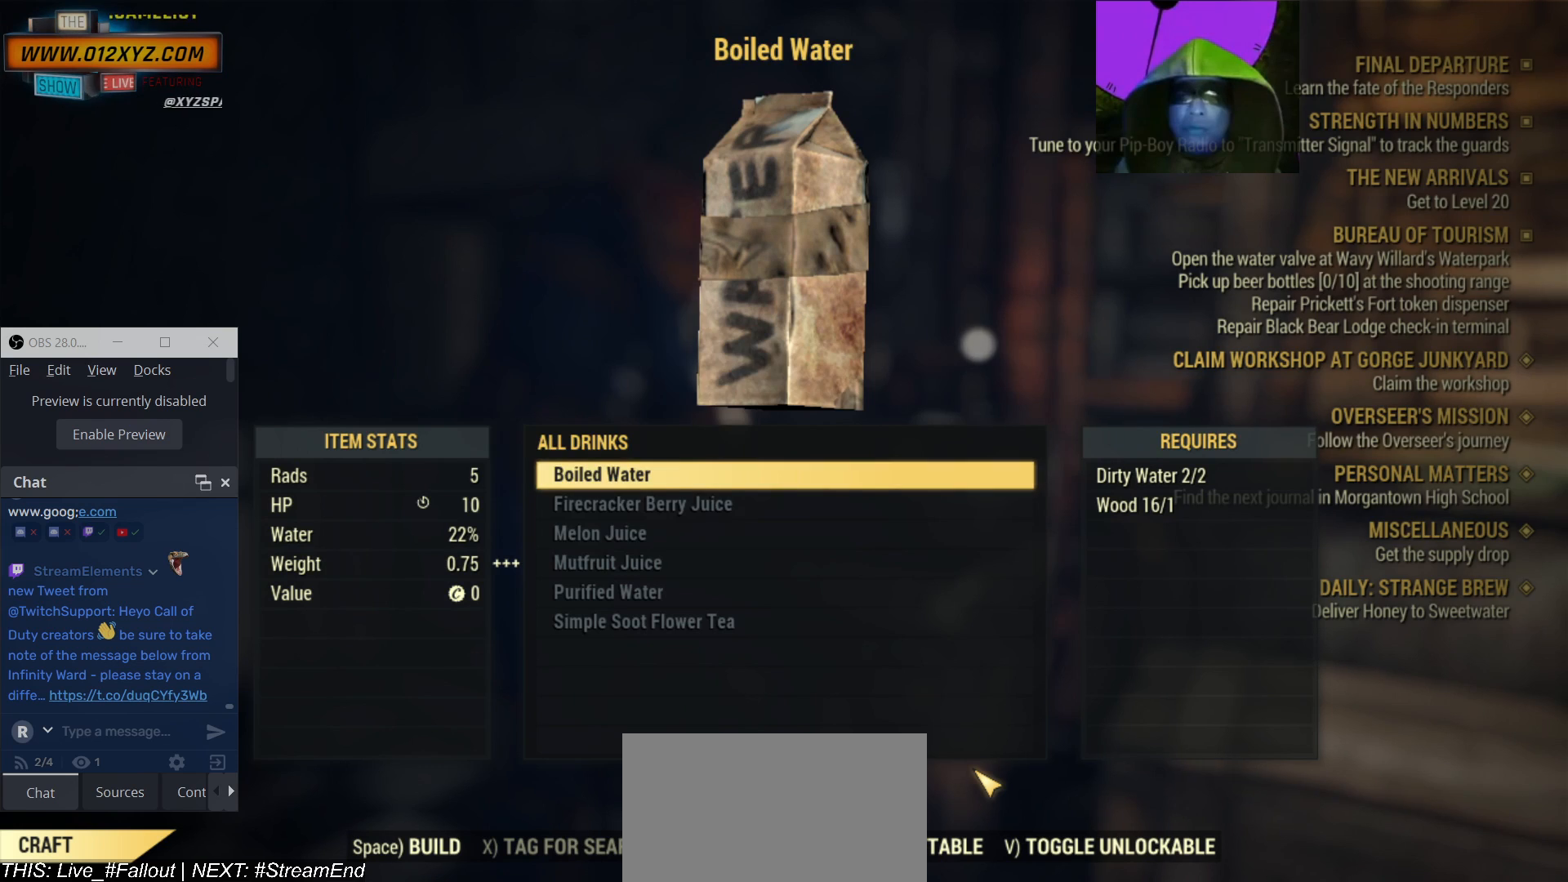
{"keys": [], "mouse": [], "events": []}
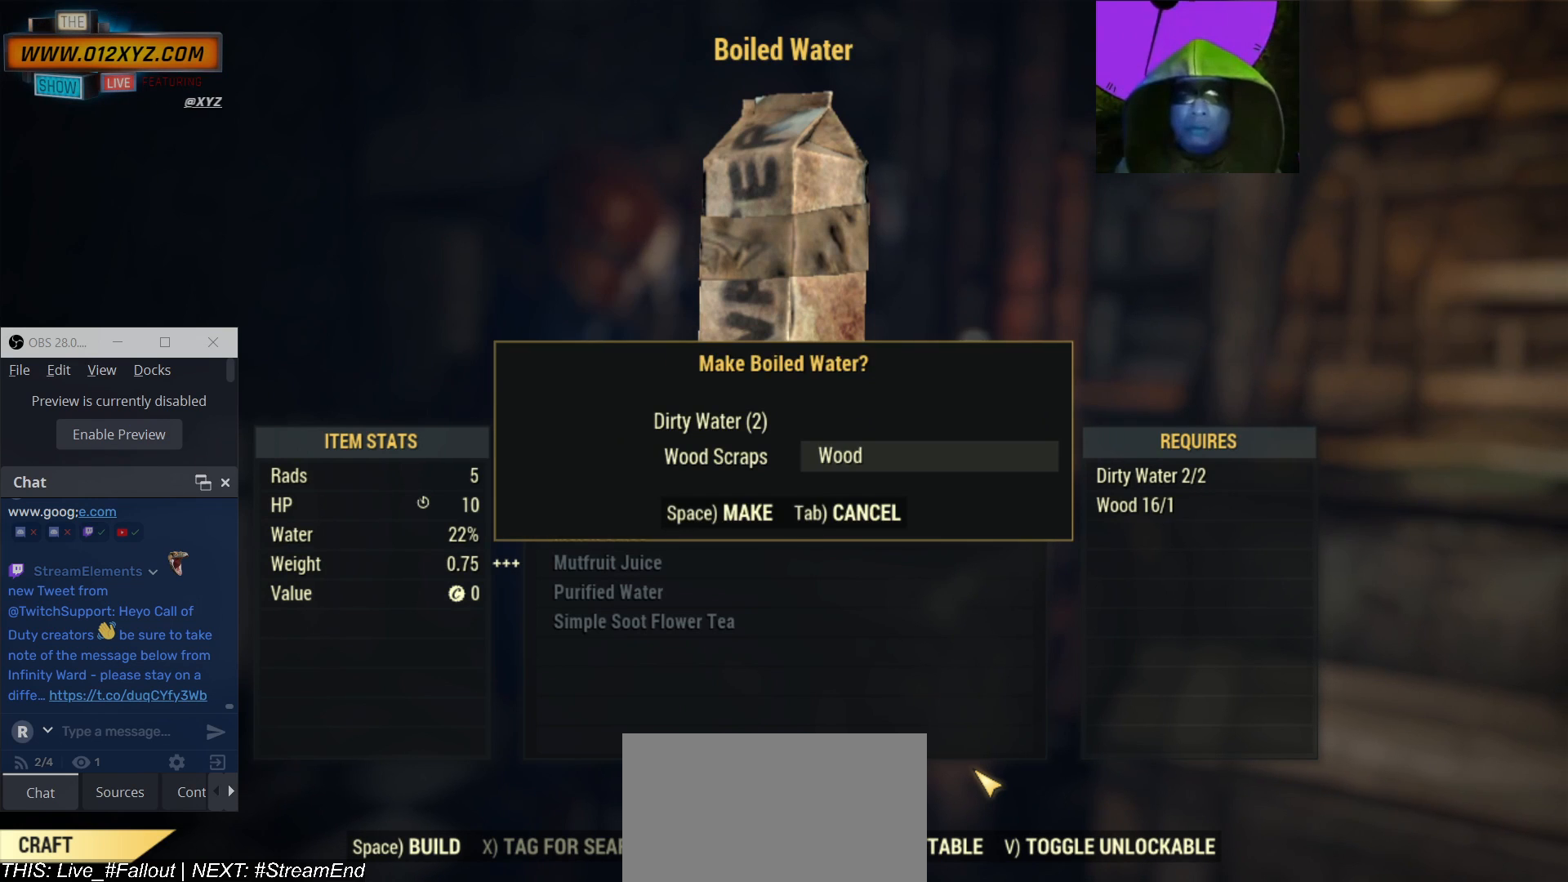
{"keys": [], "mouse": [], "events": [[200, "space", "down"], [333, "space", "up"]]}
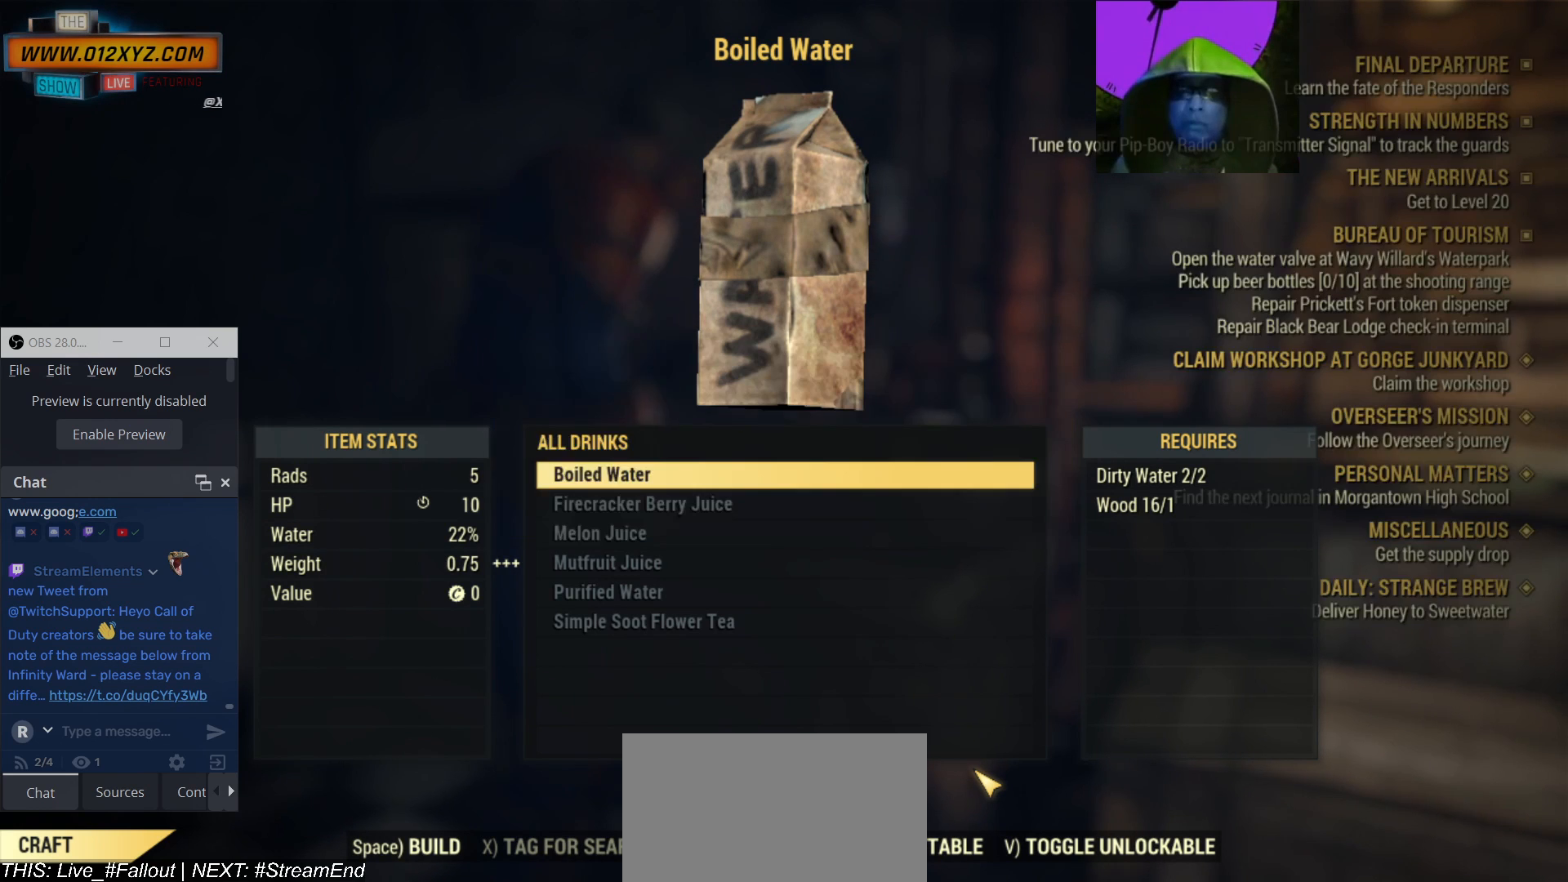
{"keys": [], "mouse": [], "events": []}
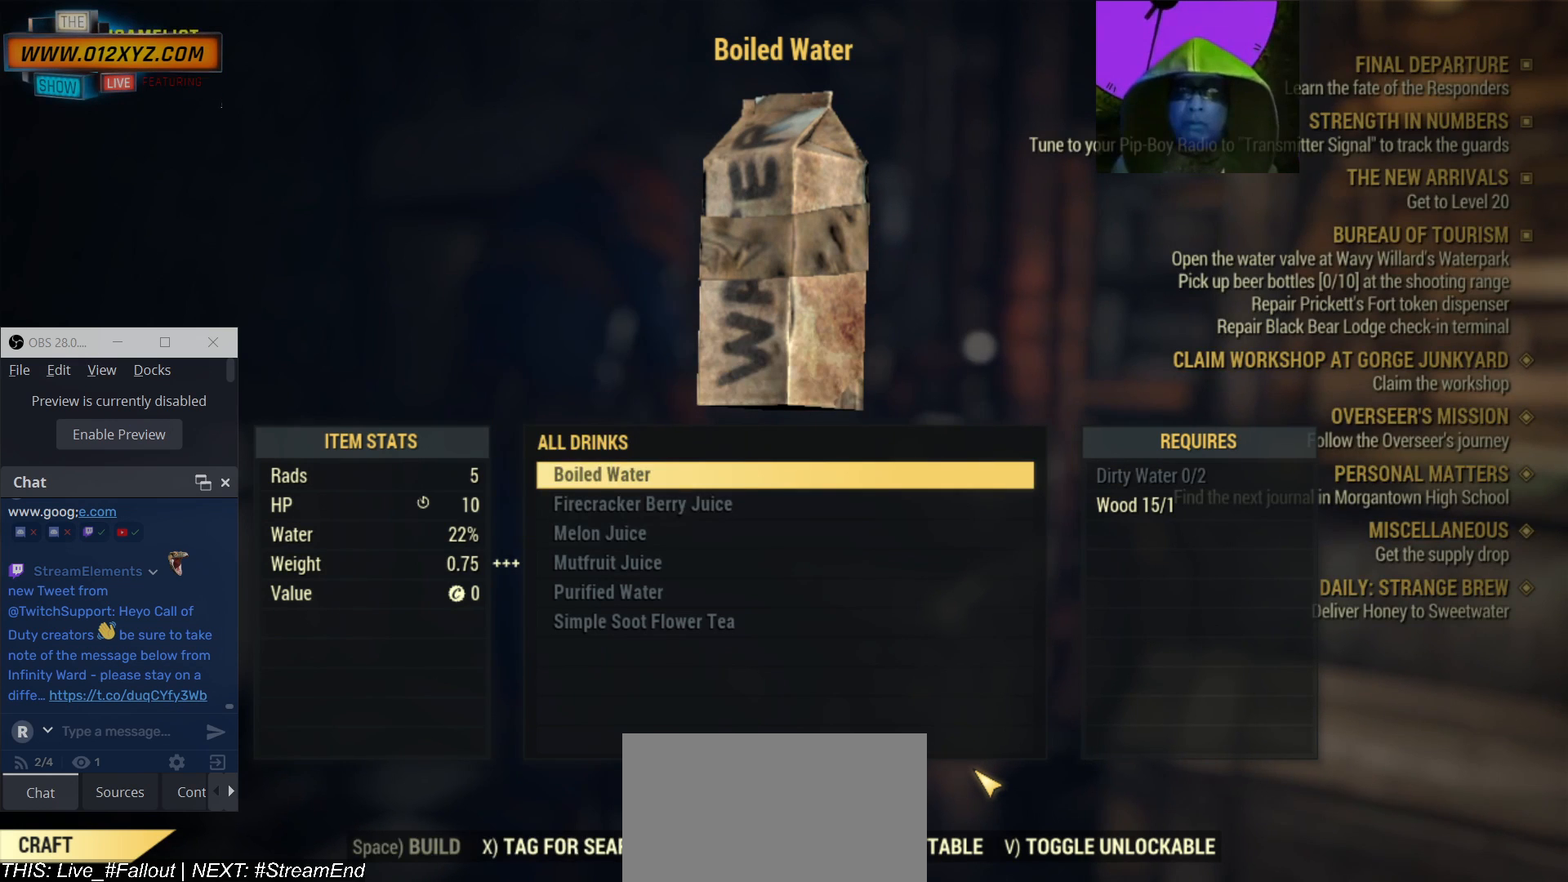
{"keys": [], "mouse": [], "events": [[233, "tab", "down"], [433, "tab", "up"]]}
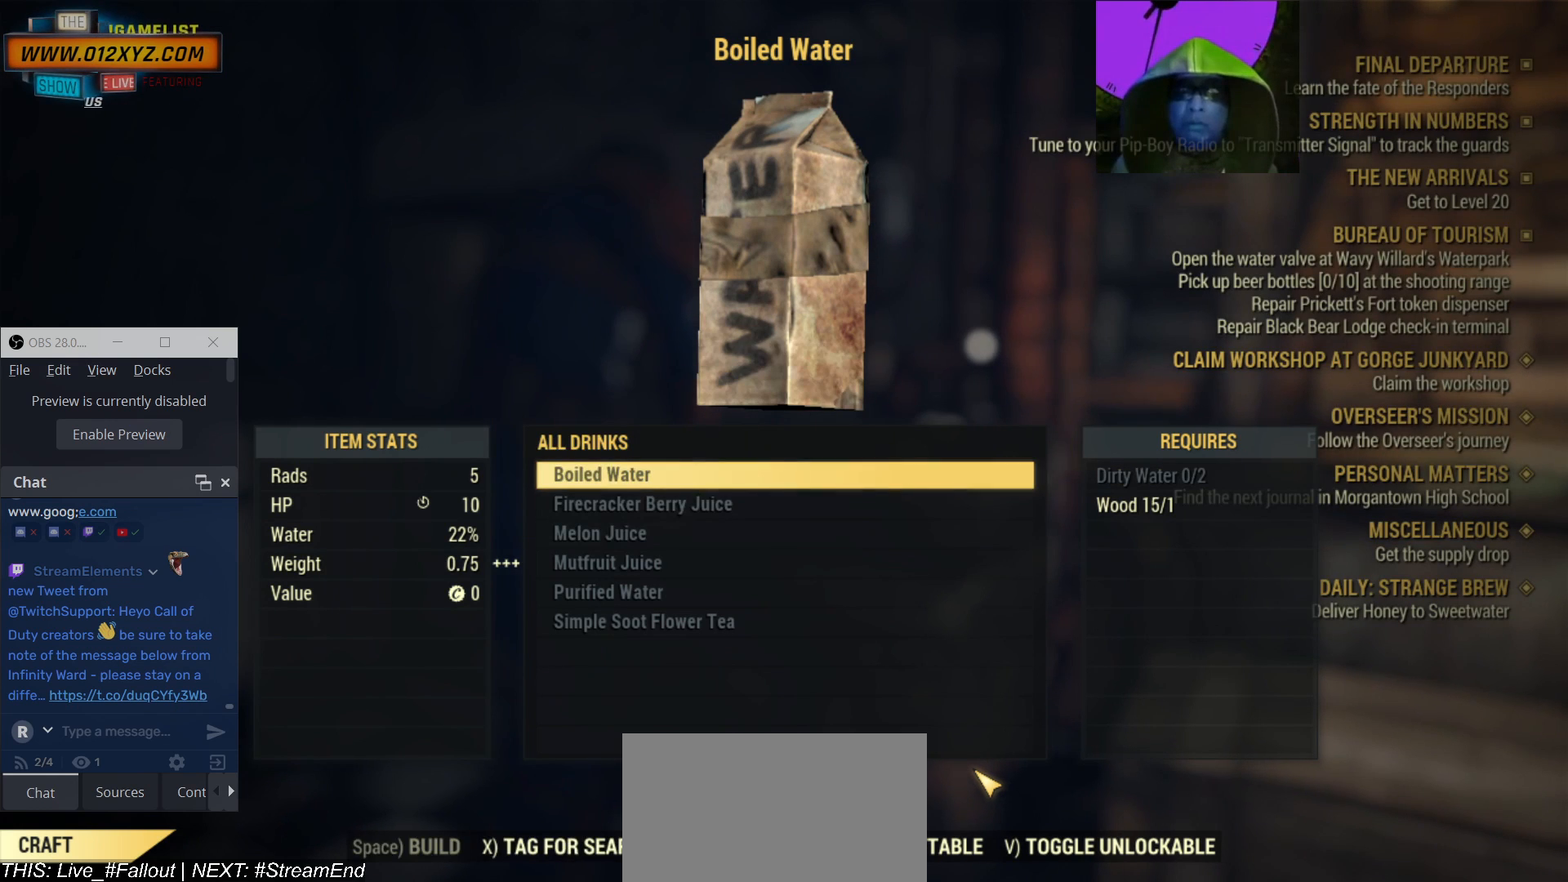
{"keys": [], "mouse": [], "events": []}
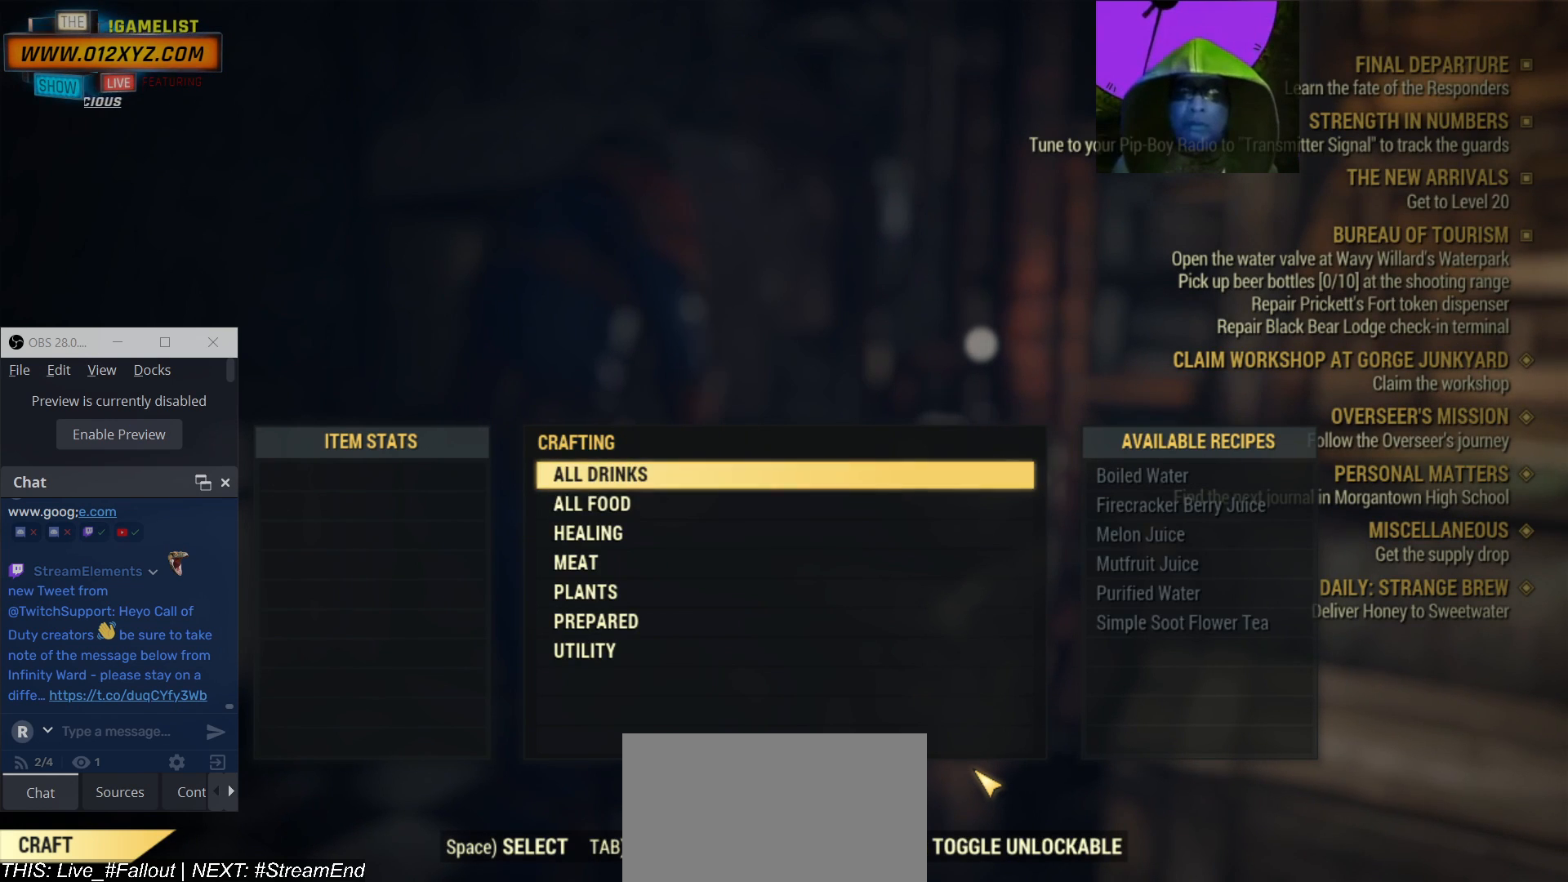
{"keys": [], "mouse": [], "events": [[33, "s", "down"], [133, "s", "up"]]}
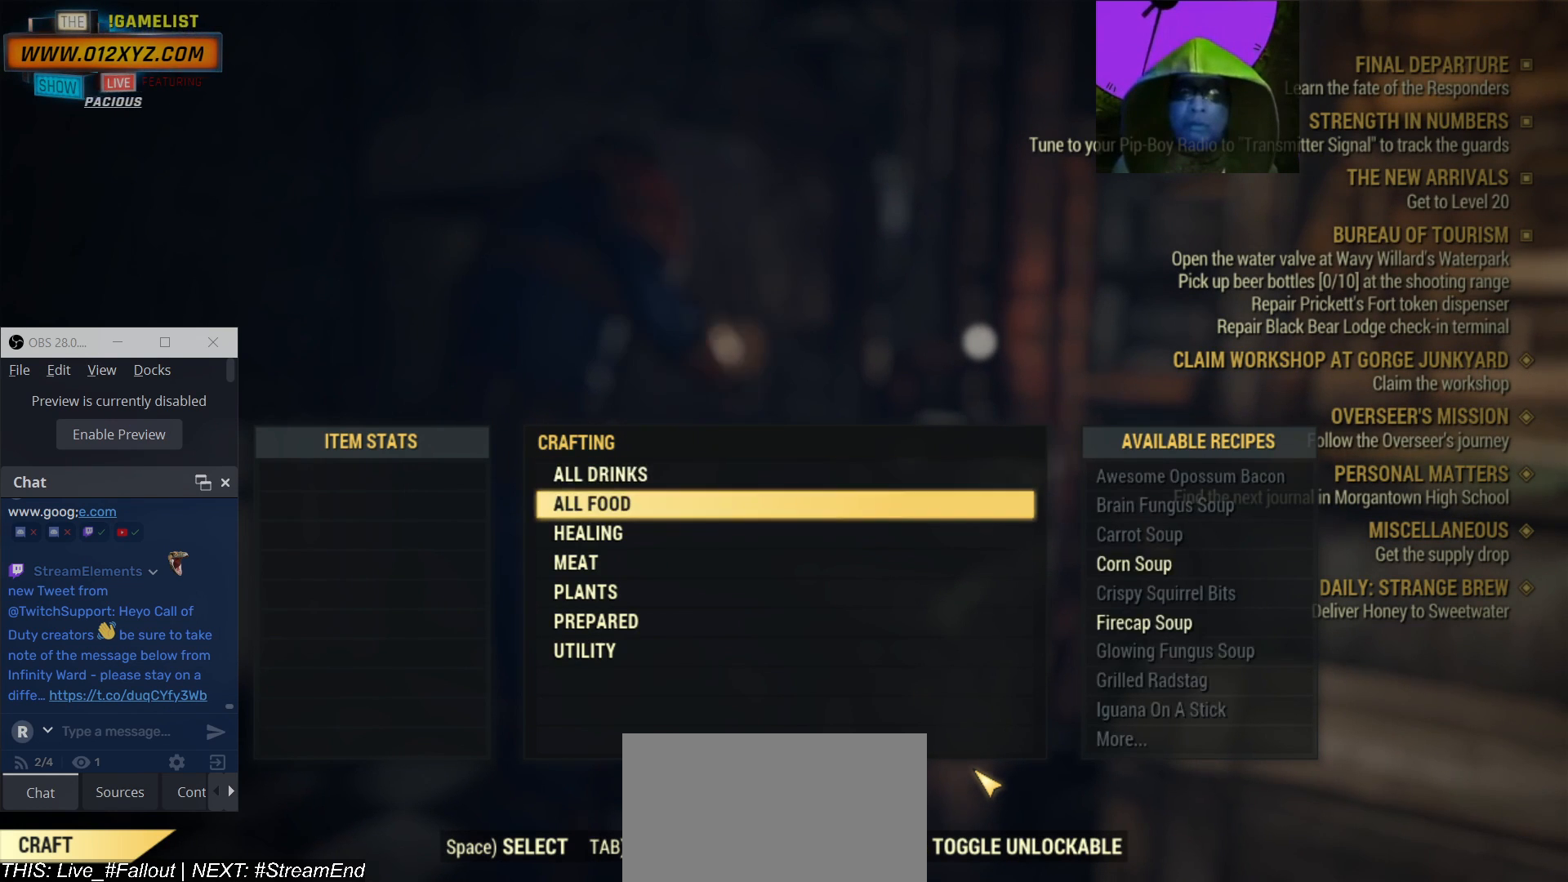
{"keys": [], "mouse": [], "events": []}
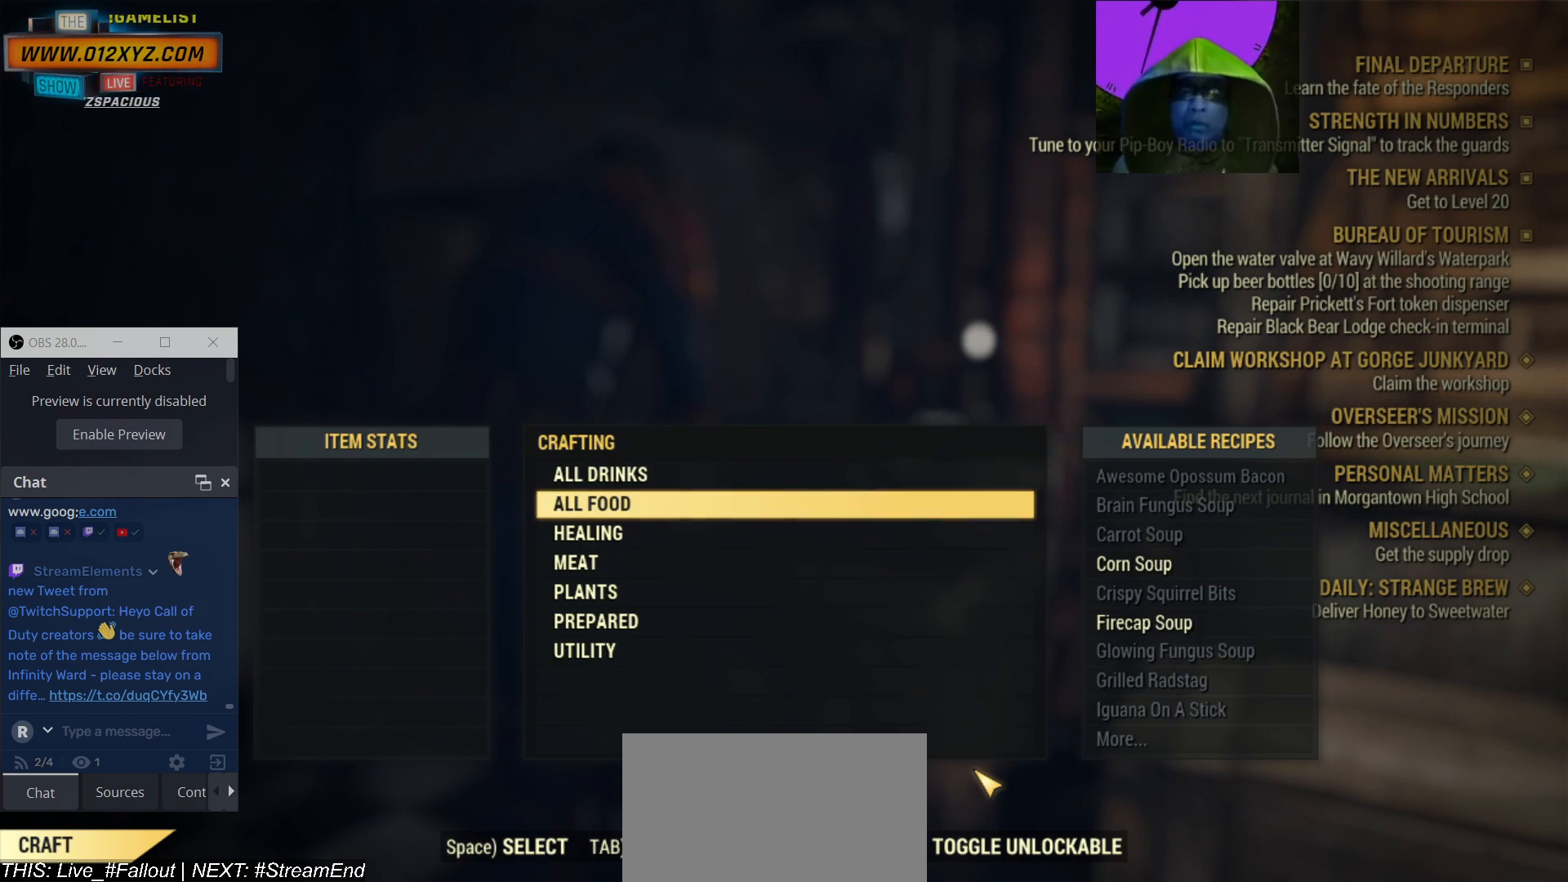
{"keys": [], "mouse": [], "events": []}
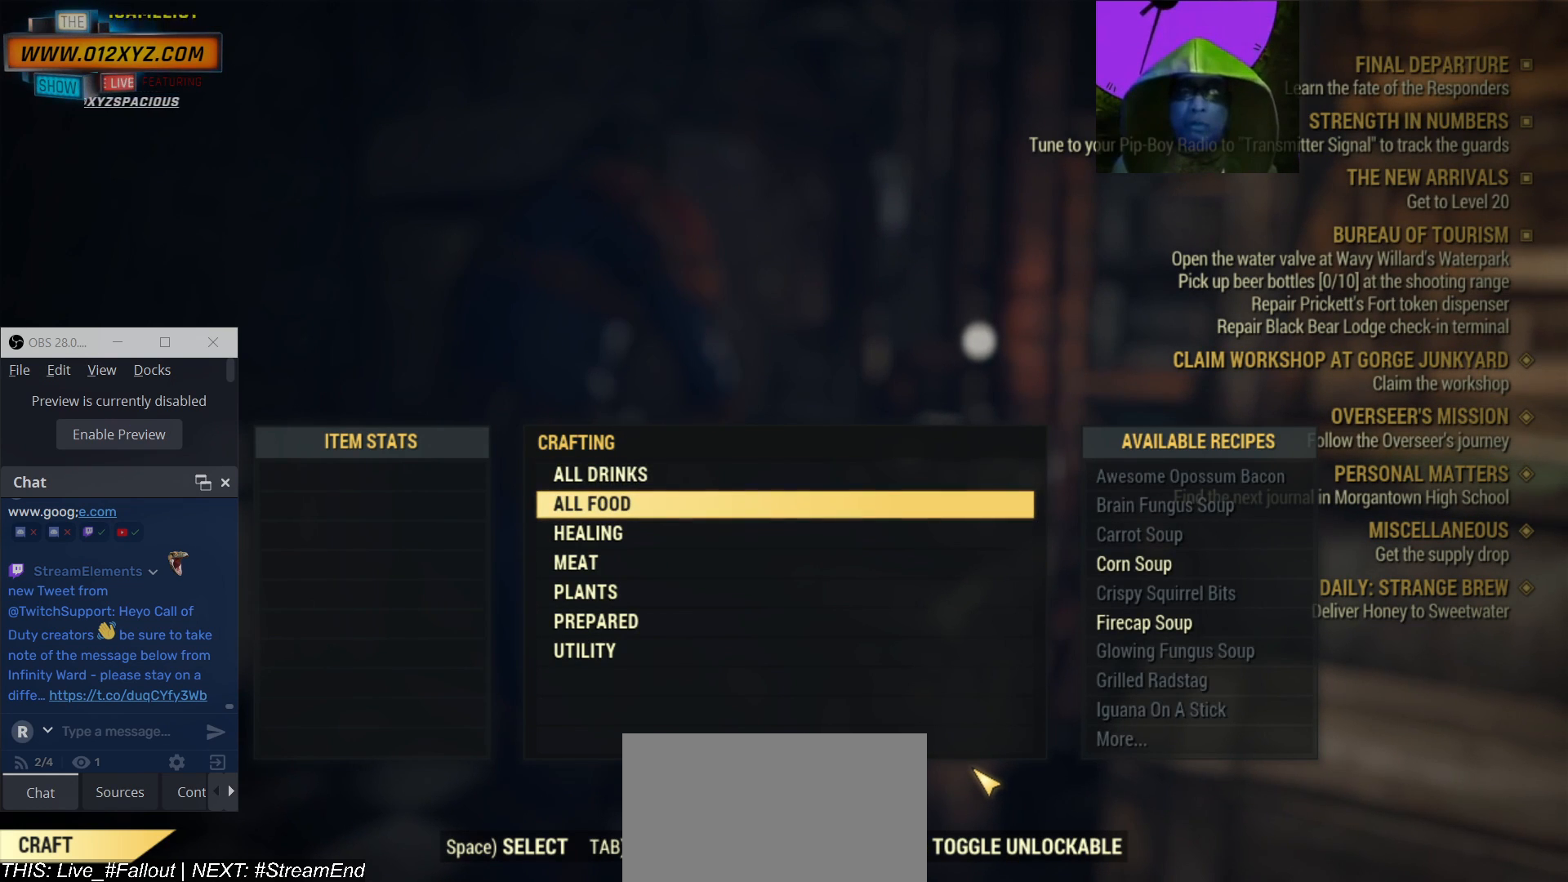
{"keys": ["space"], "mouse": [], "events": [[500, "space", "down"]]}
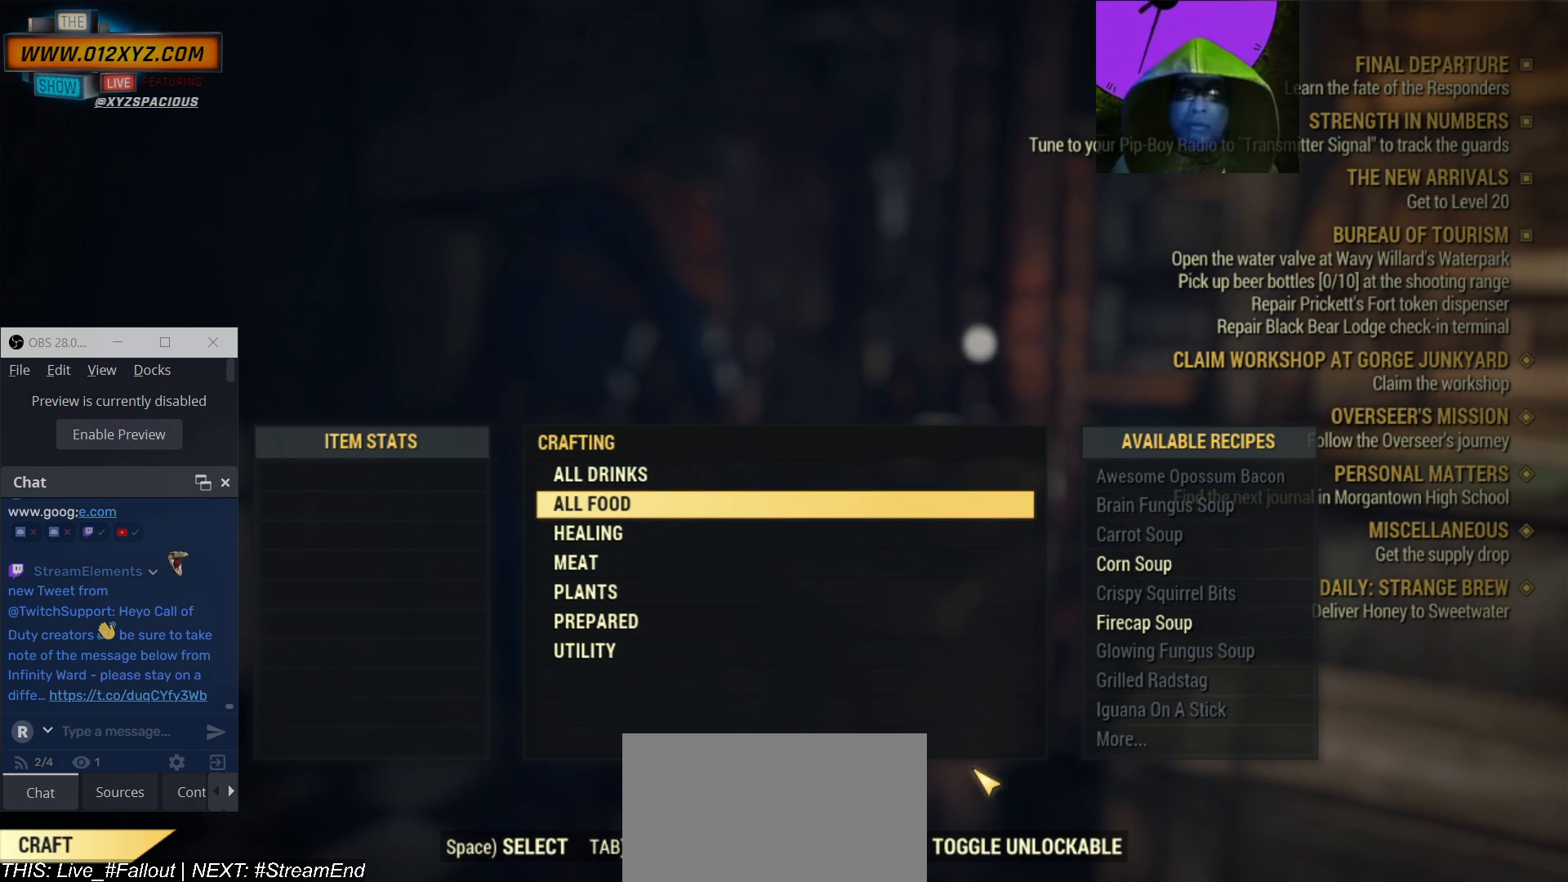
{"keys": [], "mouse": [], "events": [[100, "space", "up"]]}
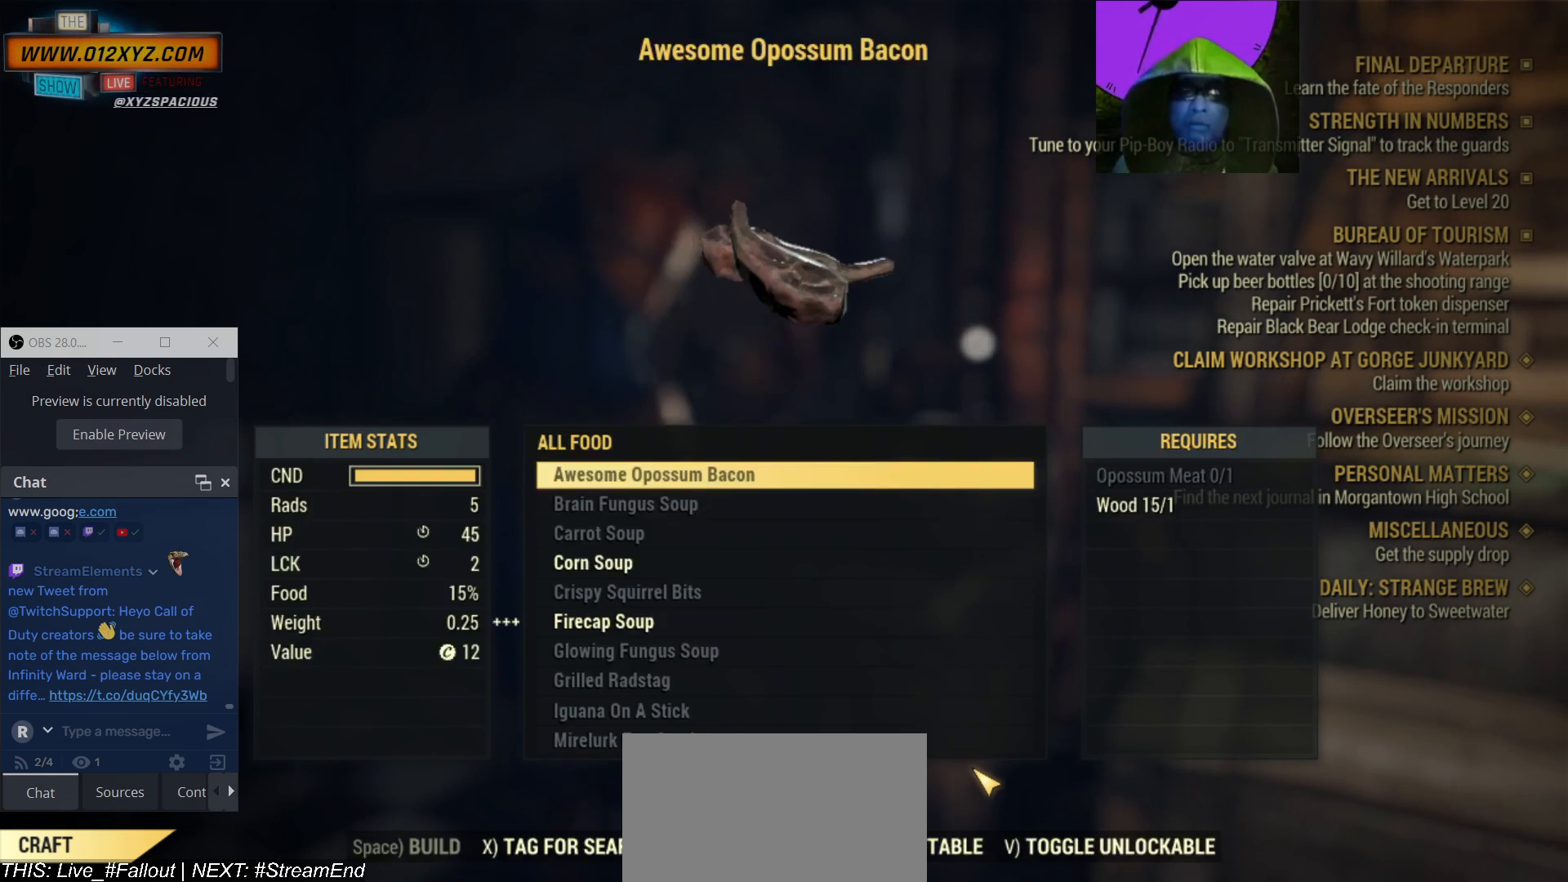
{"keys": ["s"], "mouse": [], "events": [[467, "s", "down"]]}
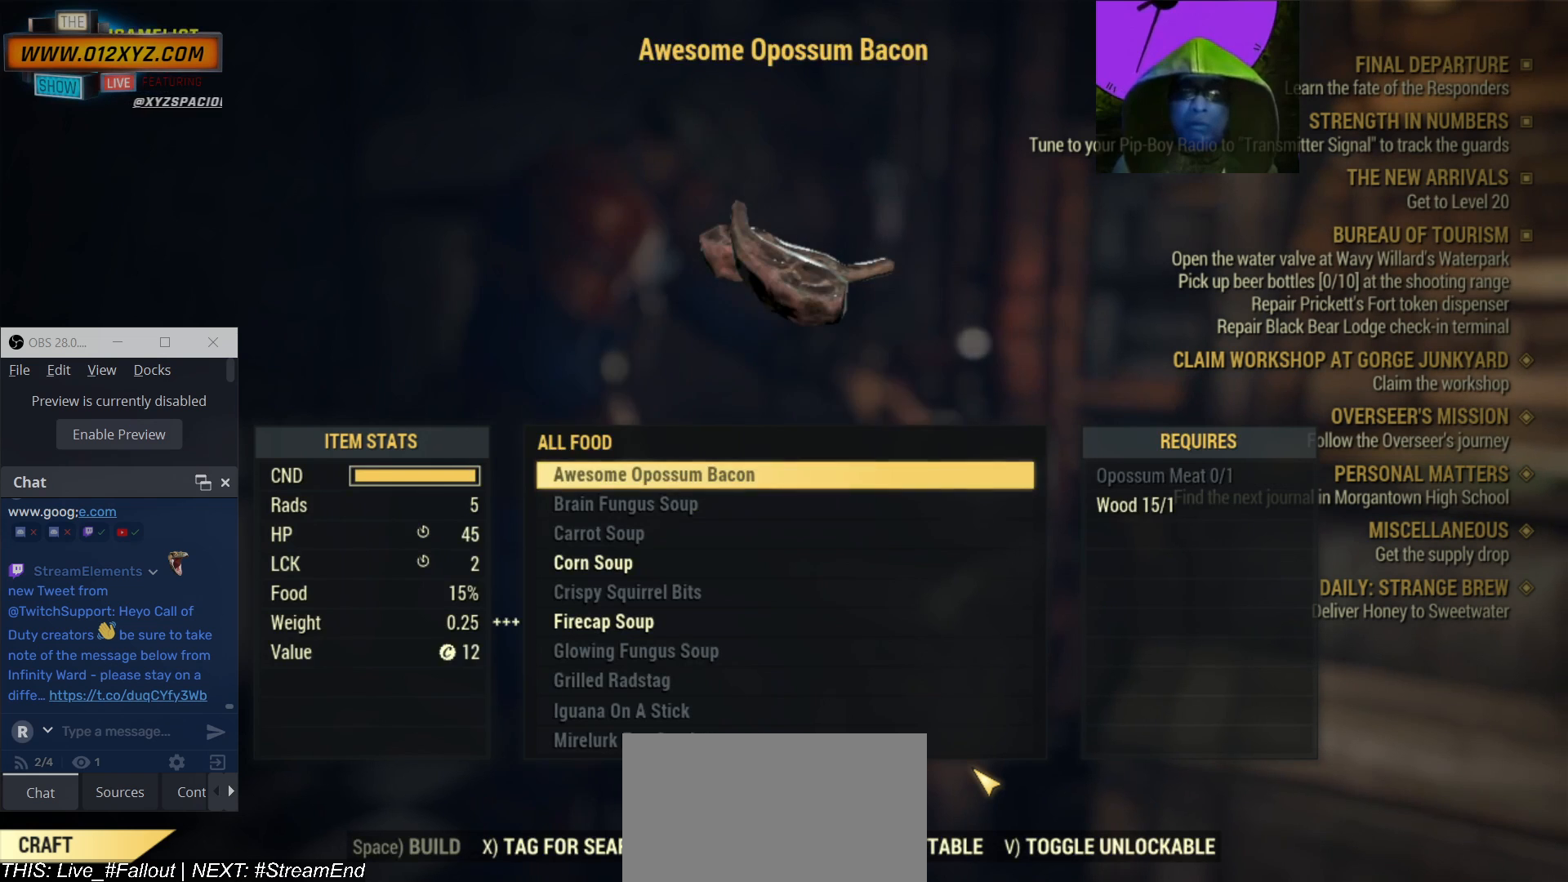
{"keys": [], "mouse": [], "events": [[33, "s", "up"], [167, "s", "down"], [267, "s", "up"]]}
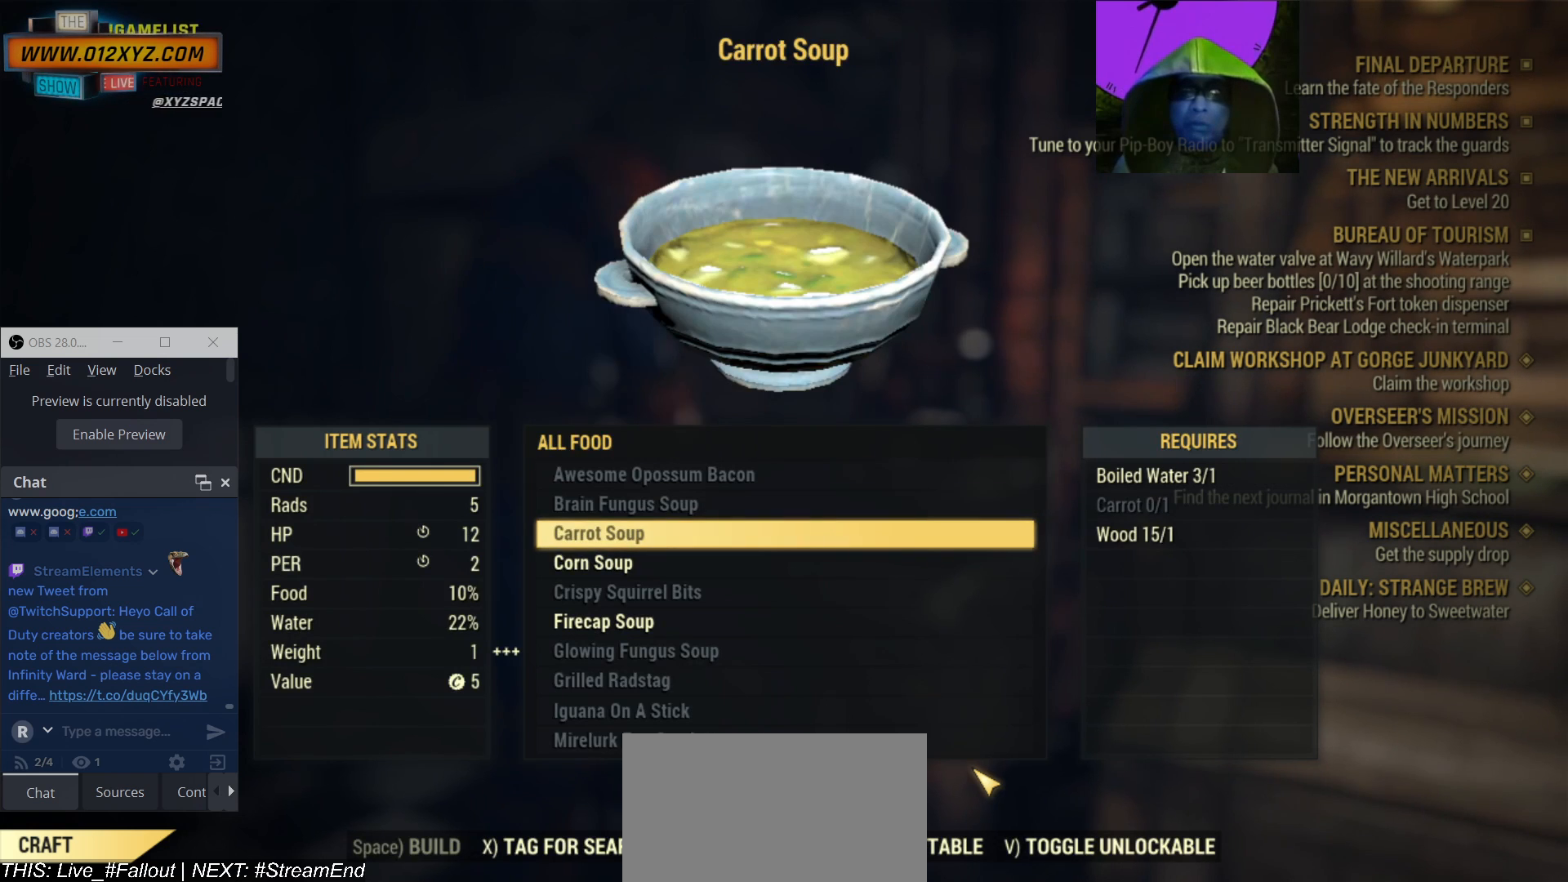
{"keys": [], "mouse": [], "events": [[167, "s", "down"], [233, "s", "up"], [400, "space", "down"], [500, "space", "up"]]}
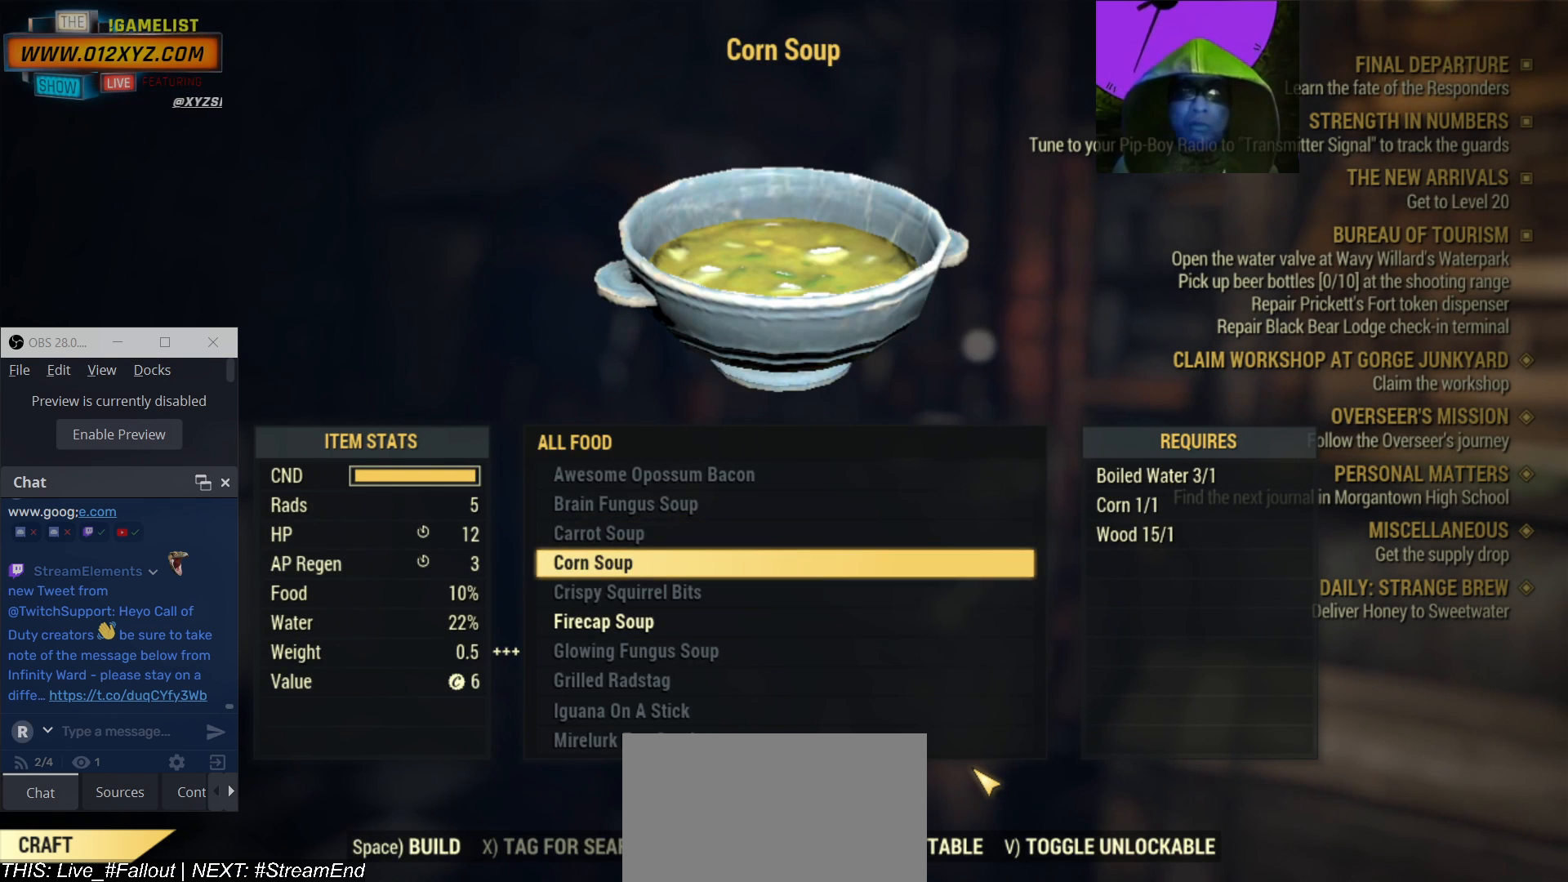
{"keys": [], "mouse": [], "events": []}
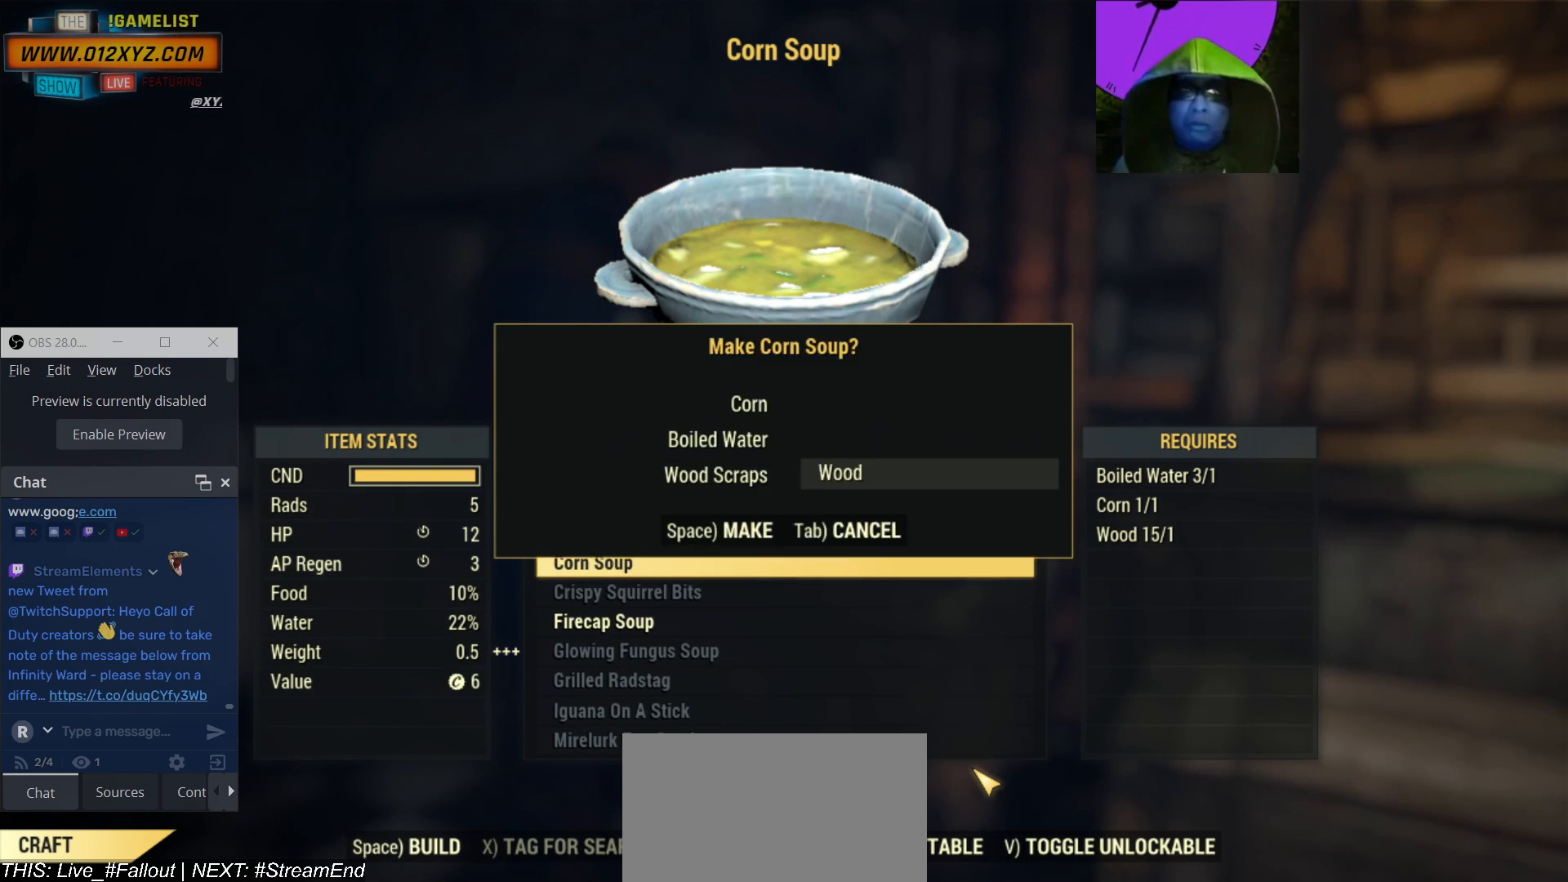
{"keys": [], "mouse": [], "events": [[300, "space", "down"], [367, "space", "up"]]}
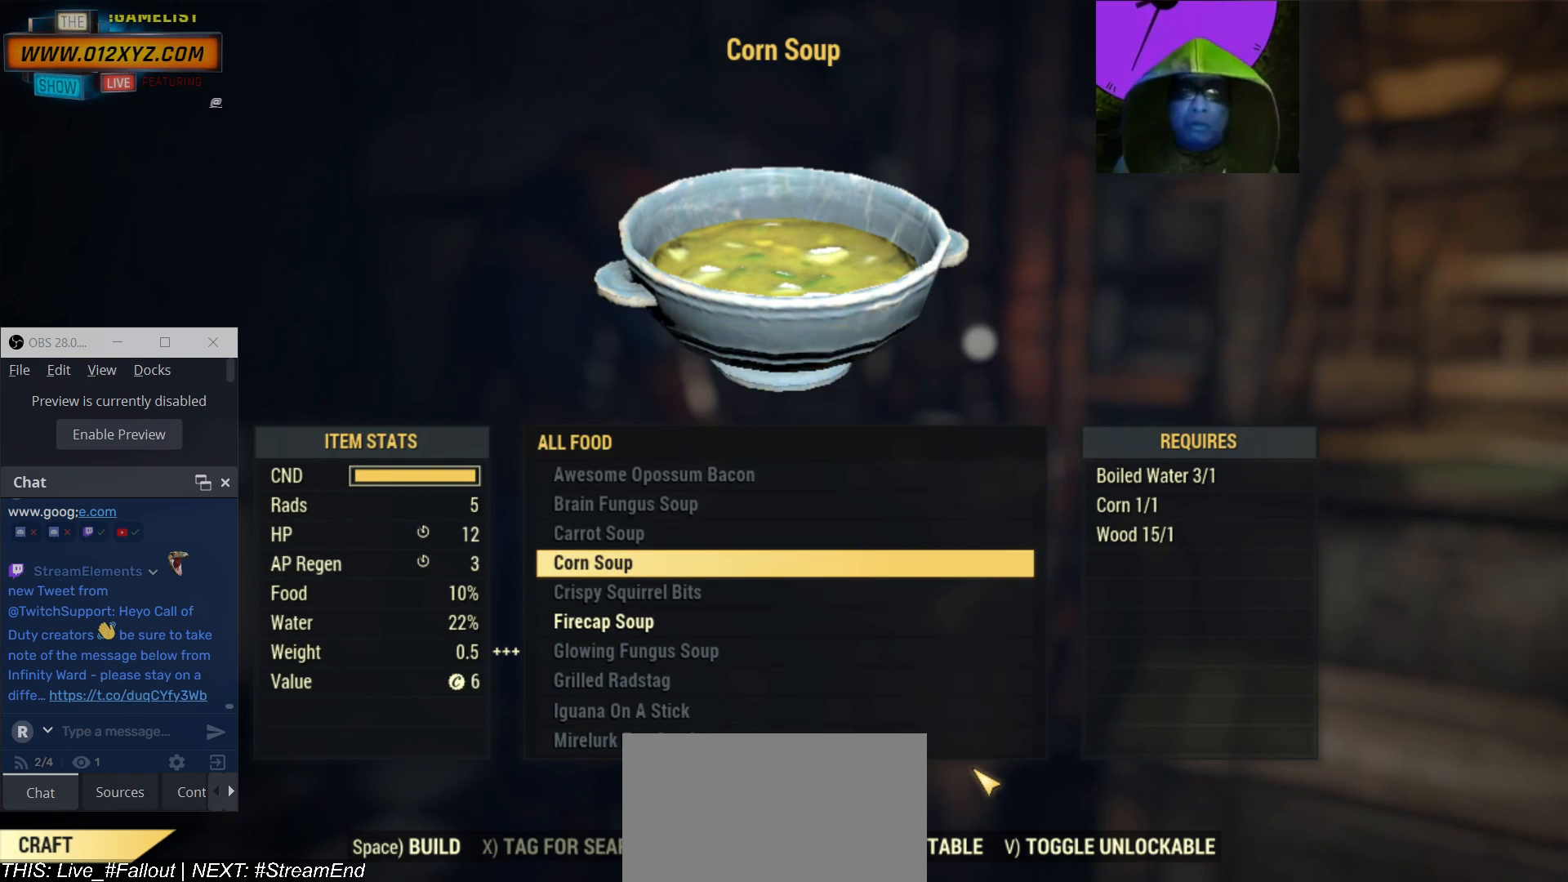
{"keys": ["s"], "mouse": [], "events": [[433, "s", "down"]]}